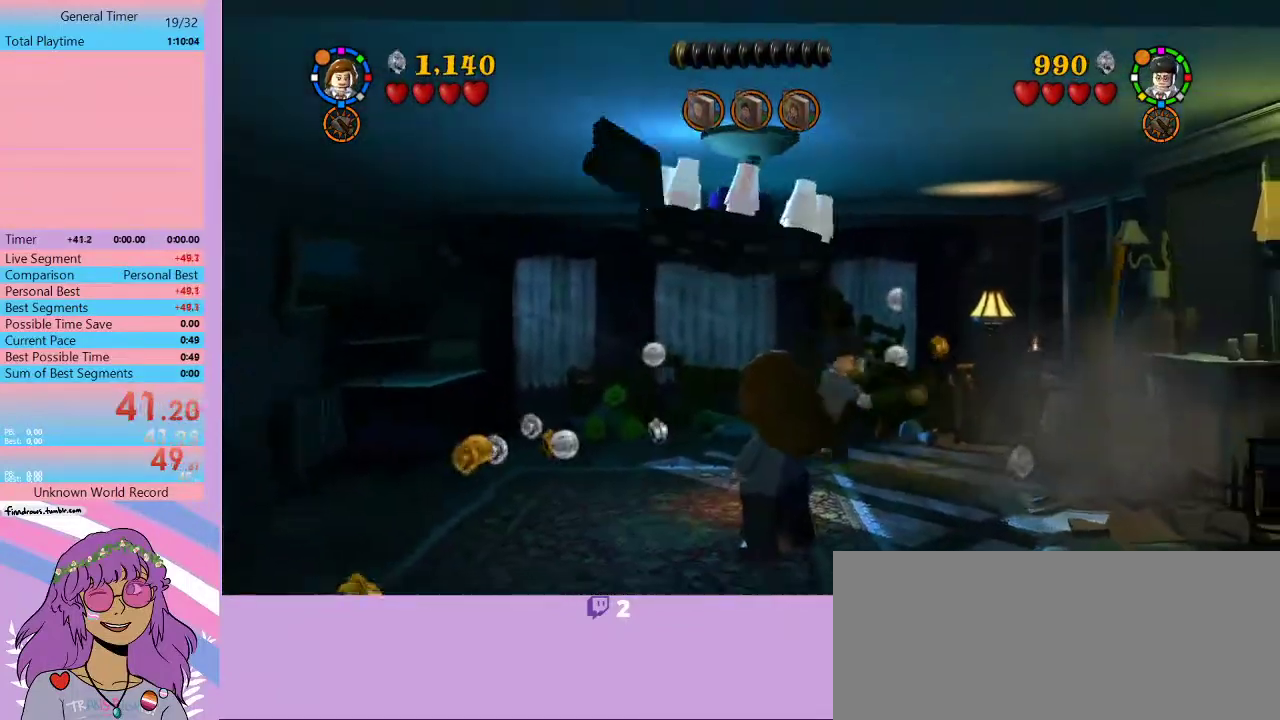
Gameplay with a controller (Xbox layout); each line is a JSON object with the inputs held at the frame after it. "events" lists button and stick changes between this image and that frame as [ms after this image, input, new state], when the widget could be followed in between. Not read: R3 right_stick.
{"buttons": [], "left_stick": "down-left"}
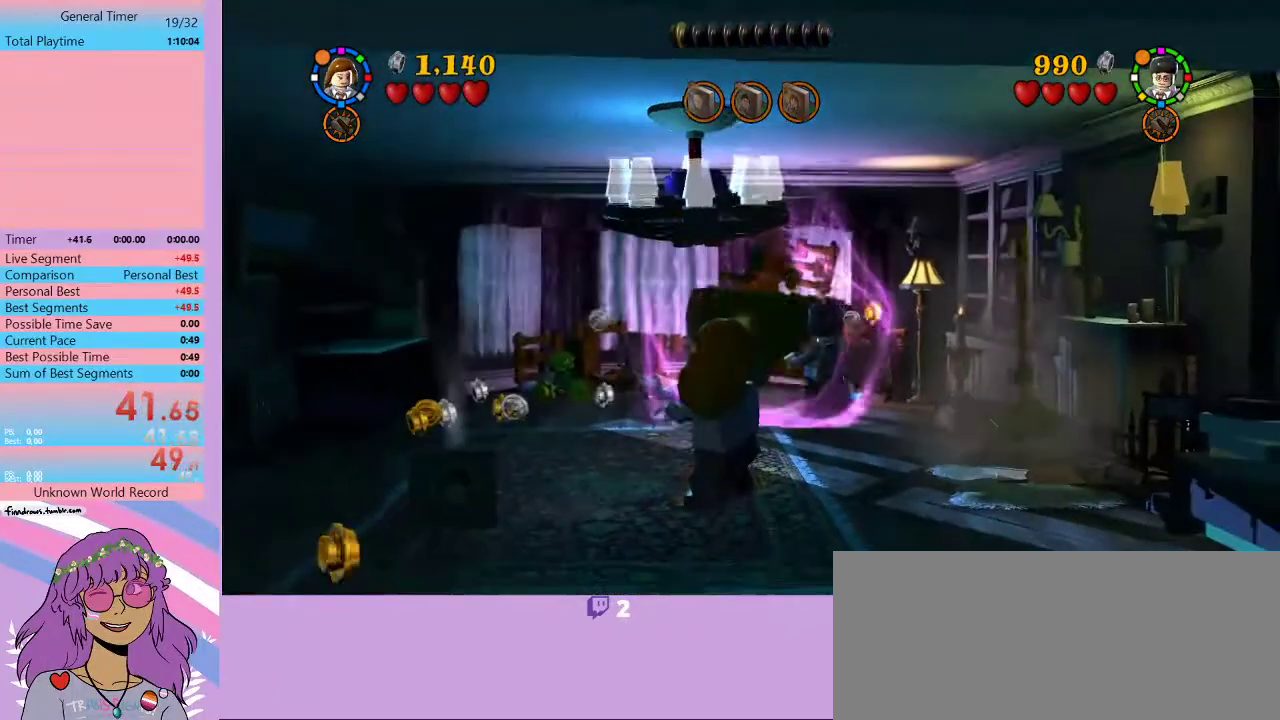
{"buttons": [], "left_stick": "down-left", "events": []}
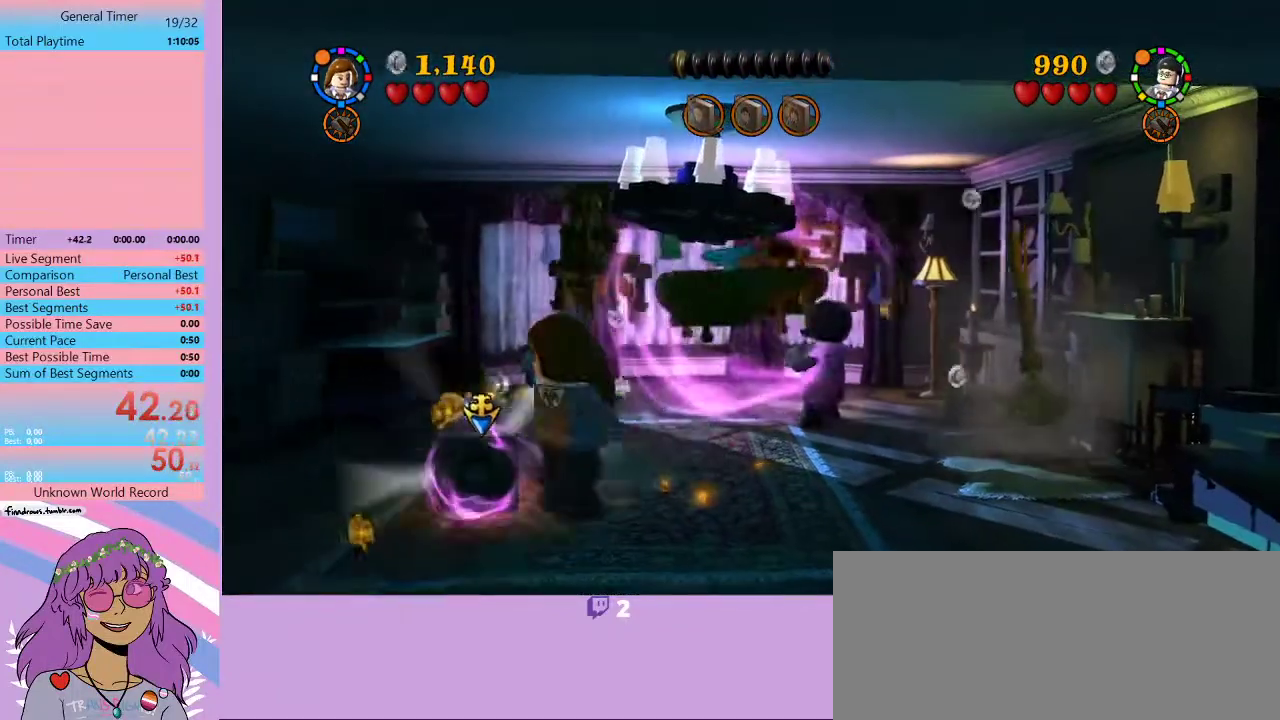
{"buttons": [], "left_stick": "down-left", "events": [[33, "B", "down"], [133, "B", "up"], [167, "left_stick", "left"], [233, "left_stick", "down-left"]]}
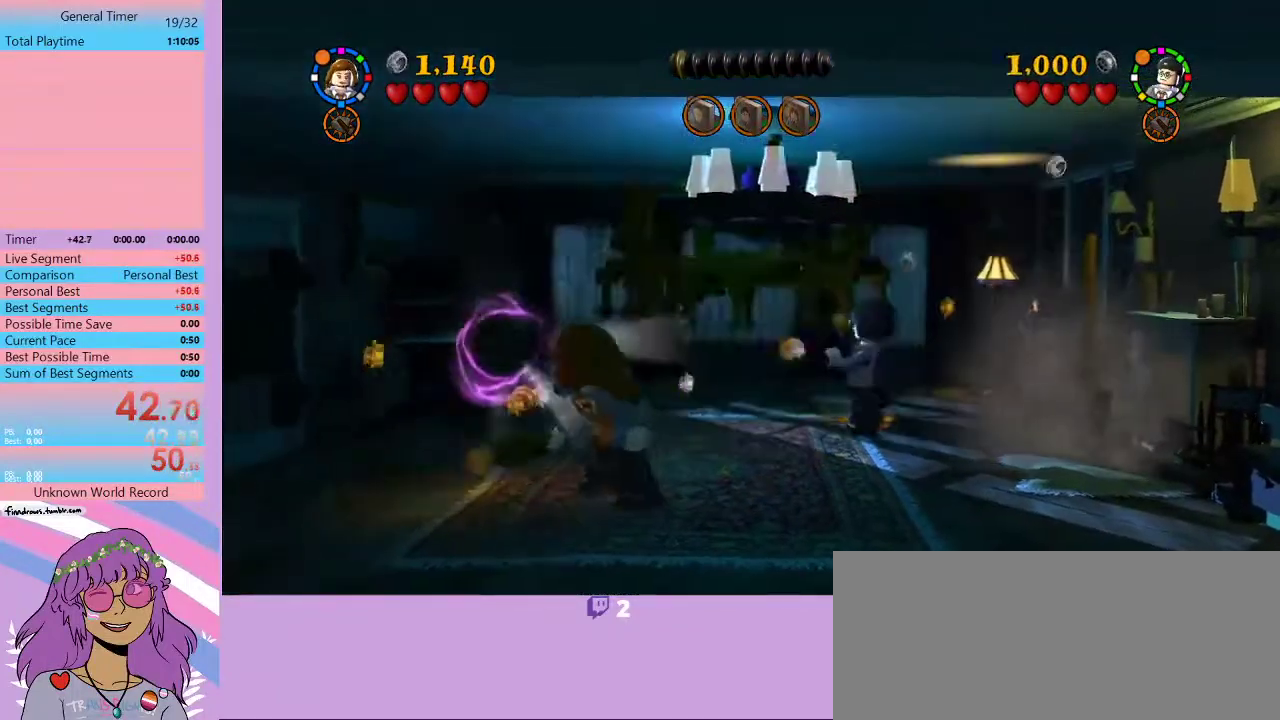
{"buttons": [], "left_stick": "down-left", "events": []}
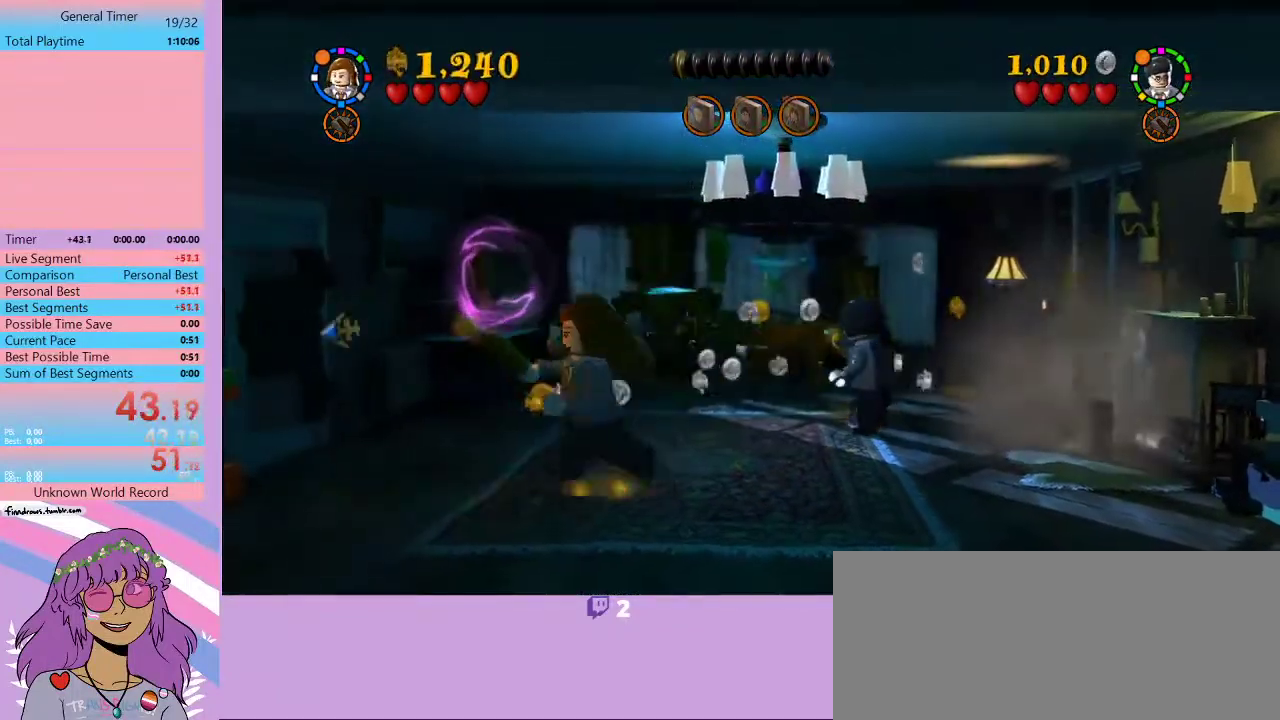
{"buttons": [], "left_stick": "down-left", "events": []}
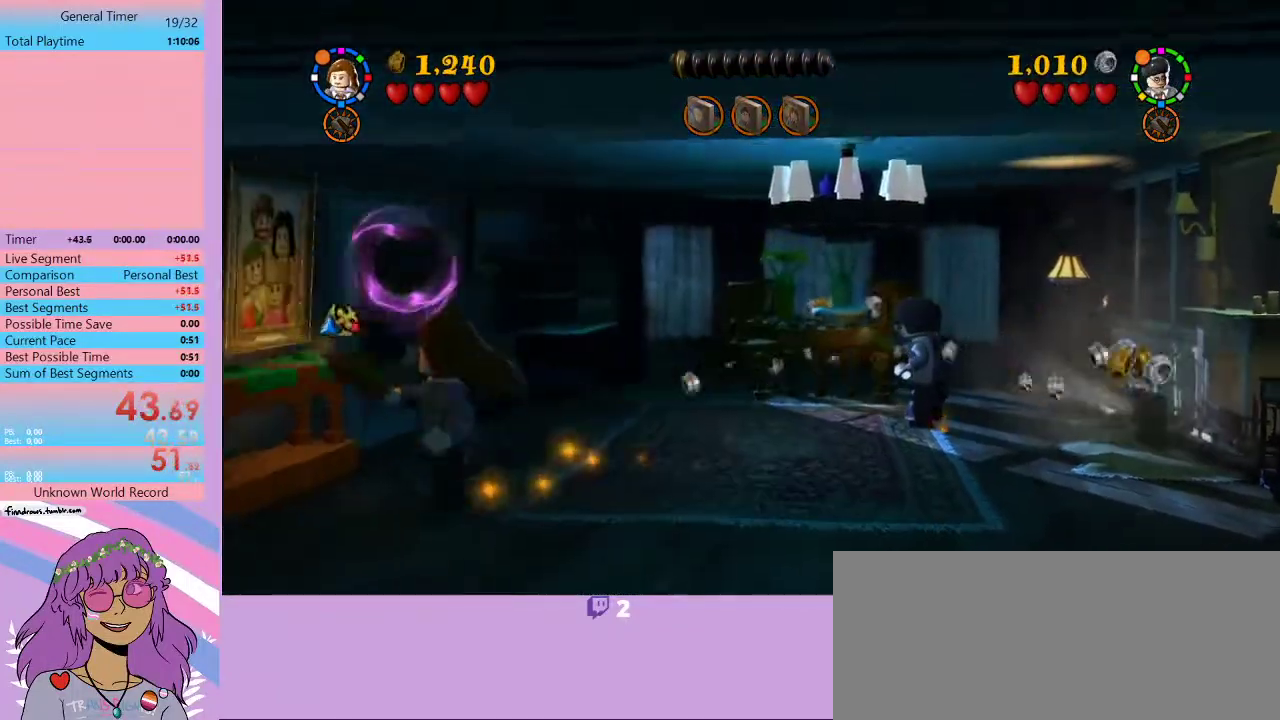
{"buttons": [], "left_stick": "left", "events": [[100, "left_stick", "left"]]}
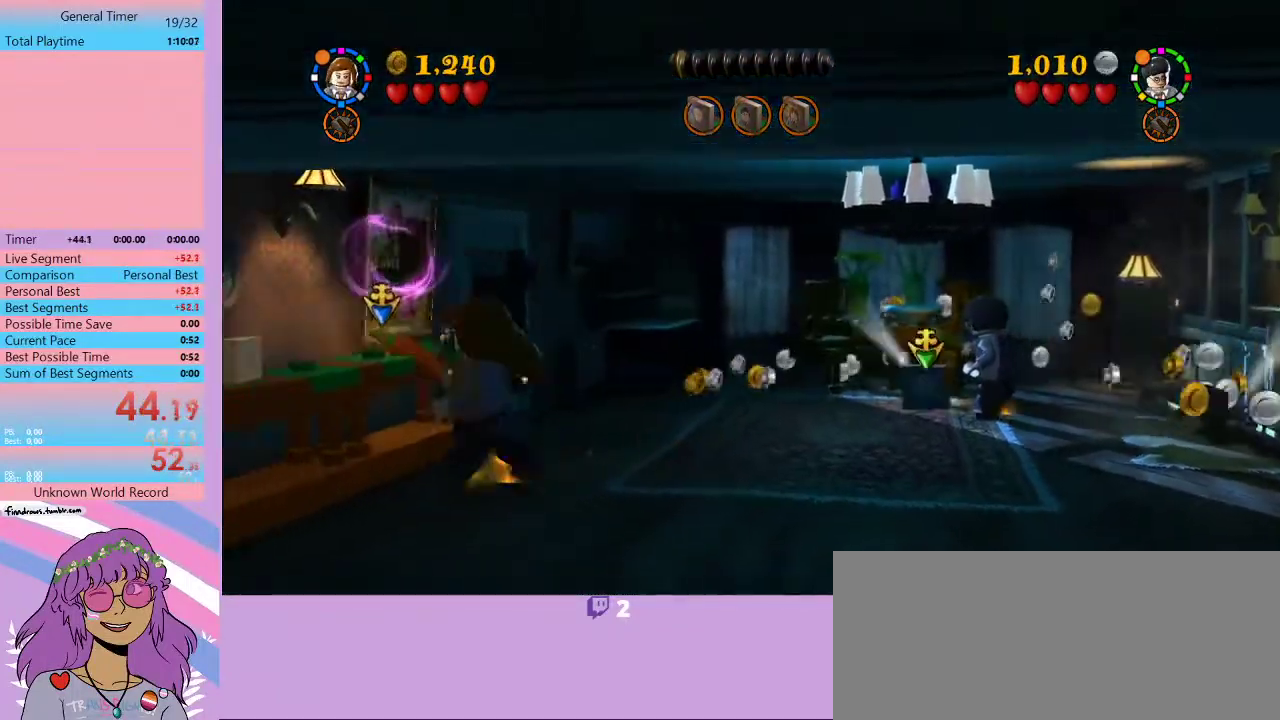
{"buttons": [], "left_stick": "down-left", "events": [[67, "B", "down"], [133, "left_stick", "down-left"], [167, "B", "up"]]}
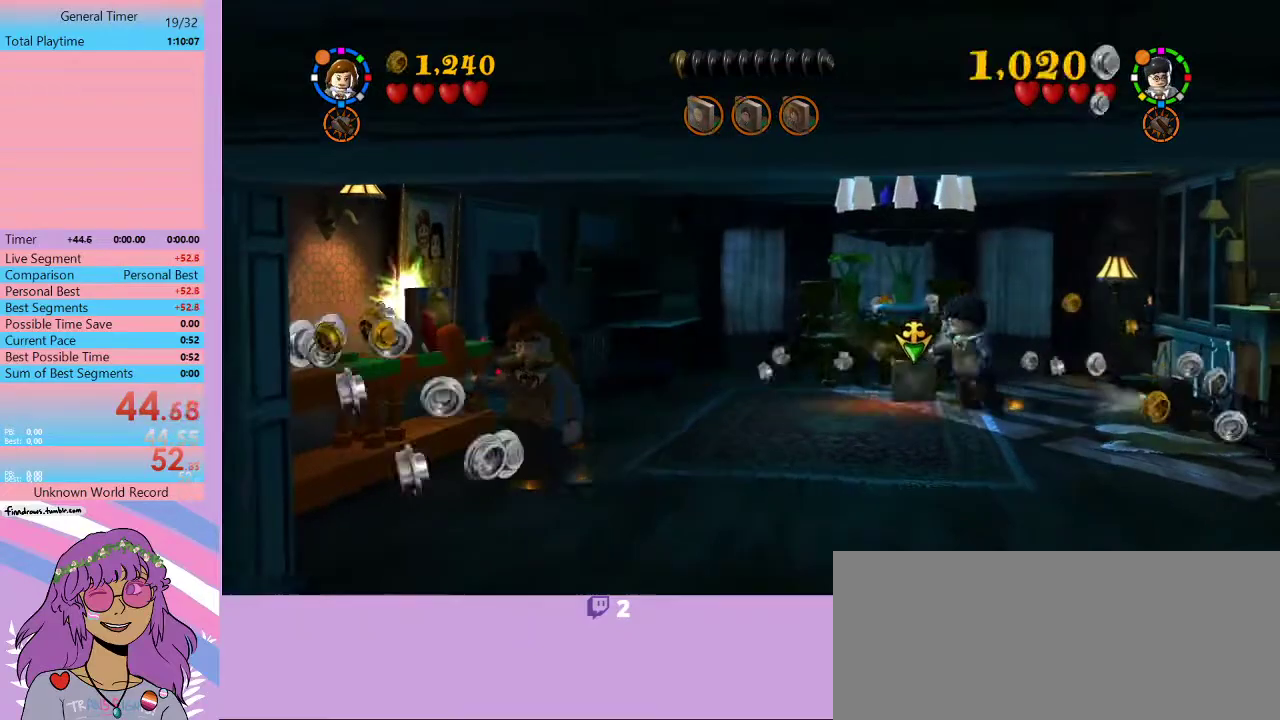
{"buttons": [], "left_stick": "down-right", "events": [[267, "left_stick", "down"], [333, "left_stick", "down-right"]]}
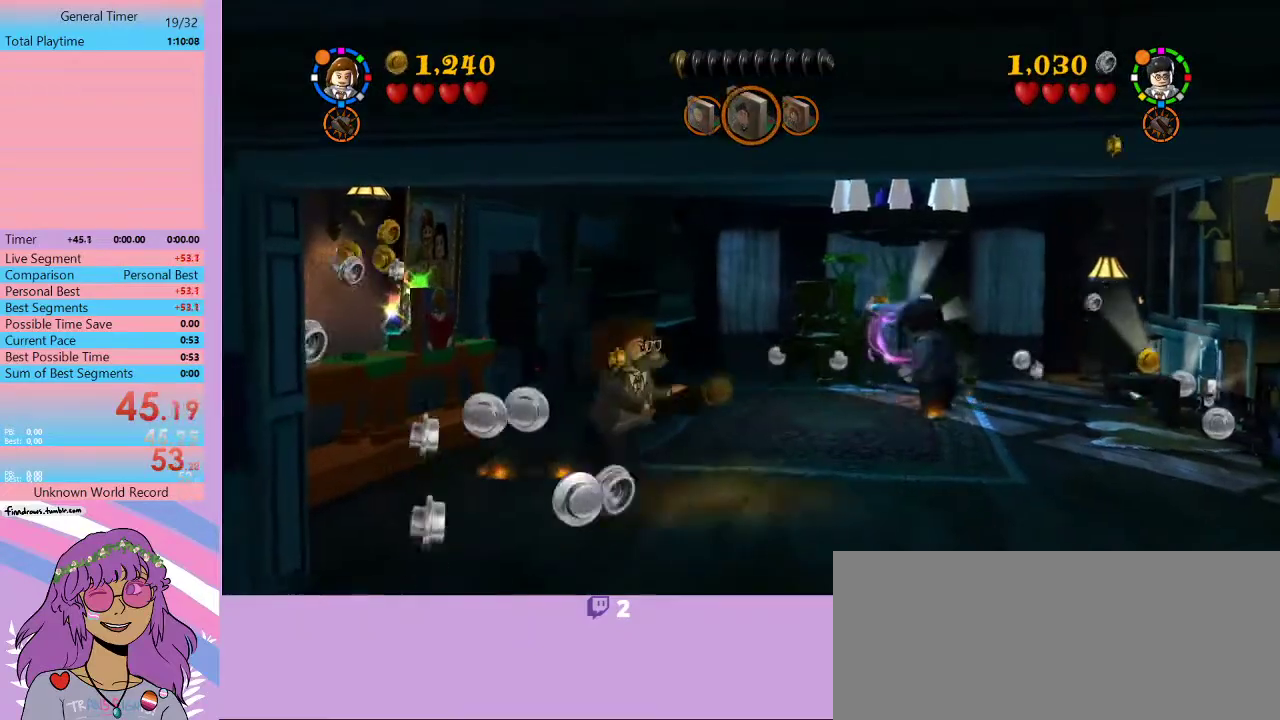
{"buttons": [], "left_stick": "right", "events": [[300, "left_stick", "right"]]}
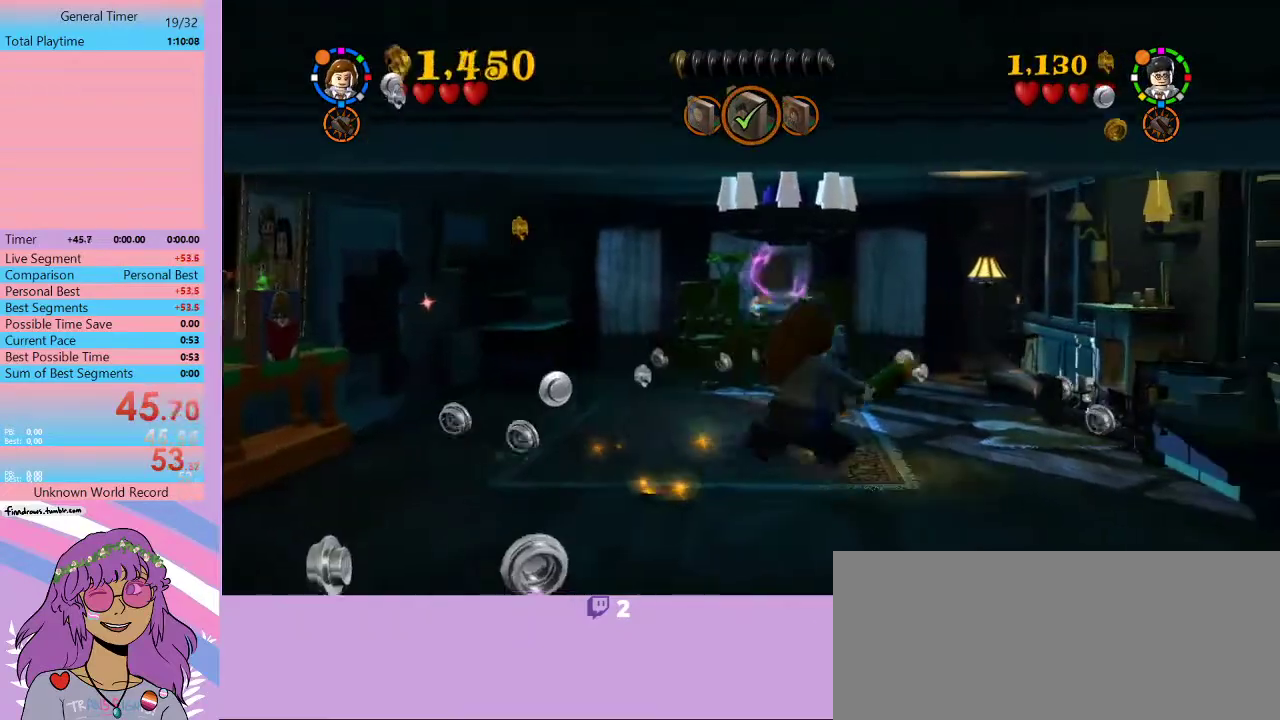
{"buttons": [], "left_stick": "up-right", "events": [[67, "left_stick", "up-right"]]}
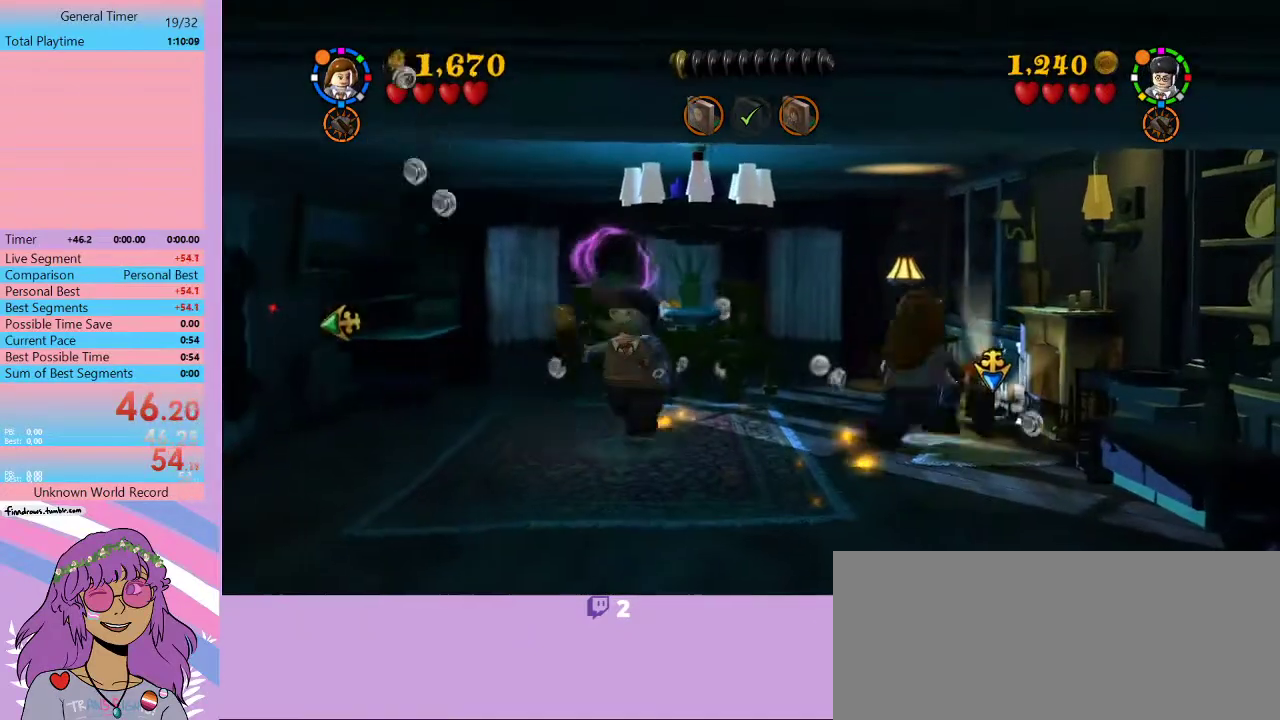
{"buttons": [], "left_stick": "down-left", "events": [[133, "B", "down"], [167, "left_stick", "down-left"], [233, "B", "up"]]}
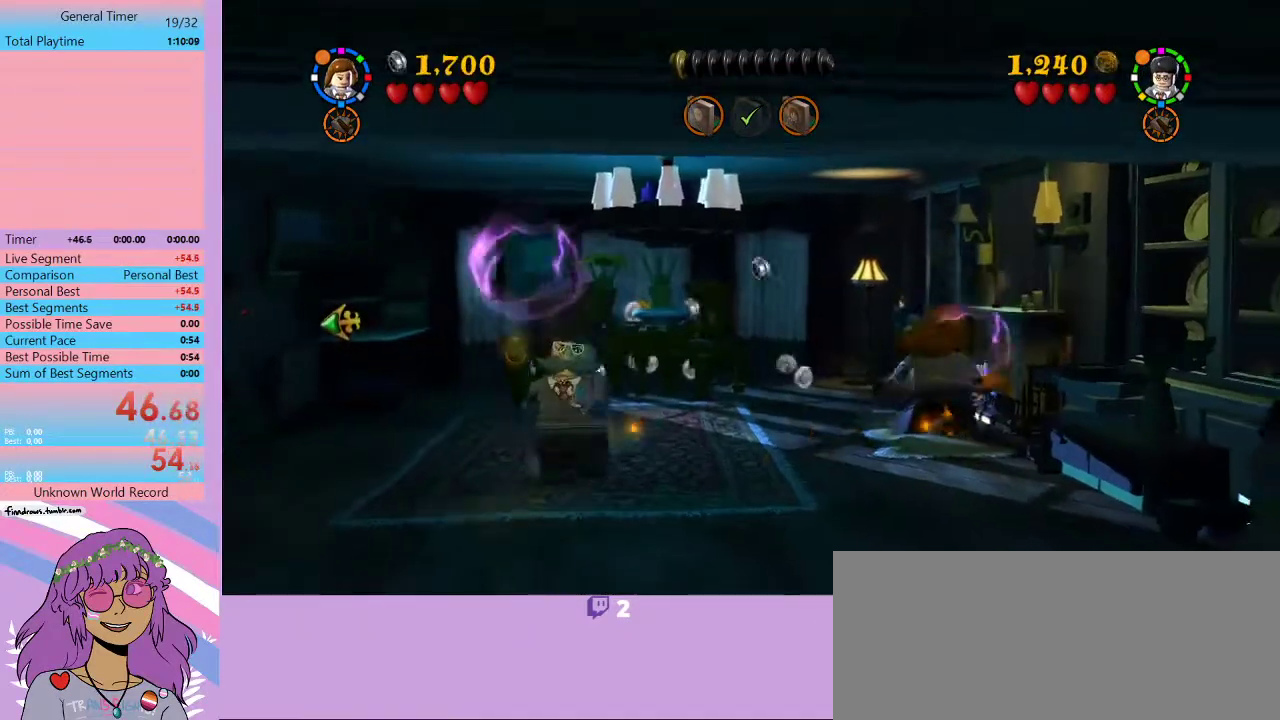
{"buttons": [], "left_stick": "down-left", "events": []}
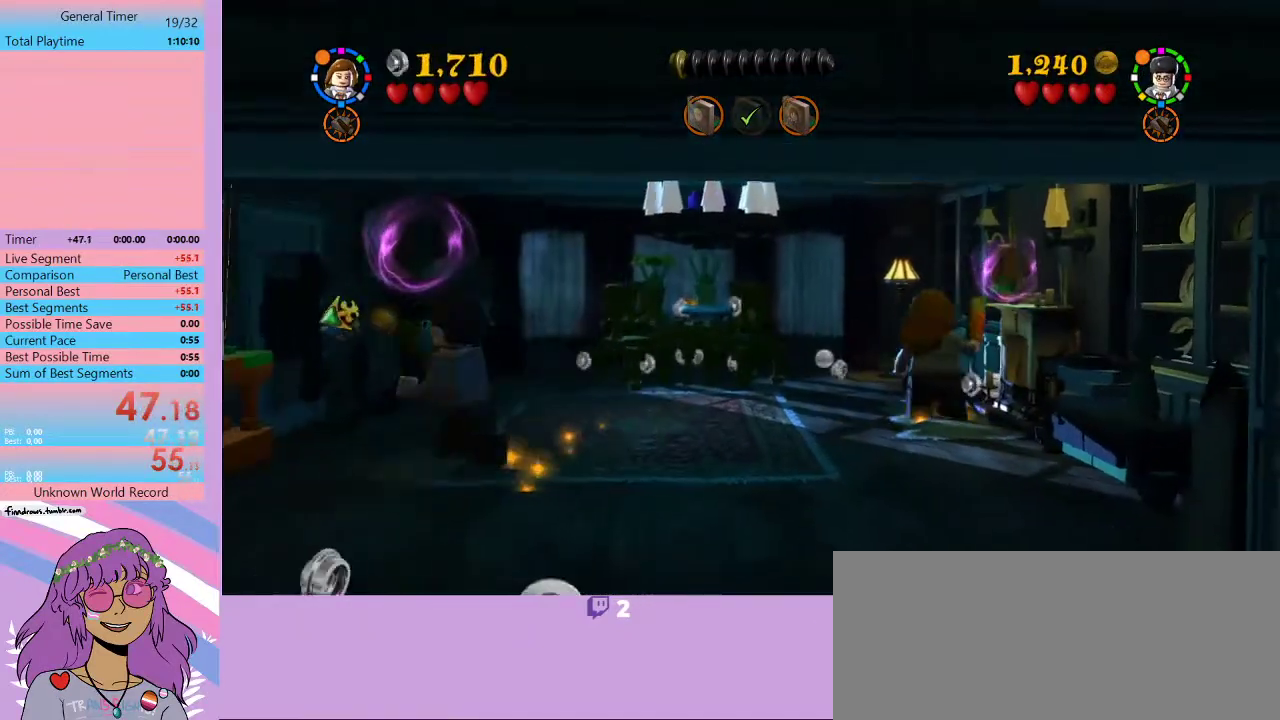
{"buttons": [], "left_stick": "down-left", "events": []}
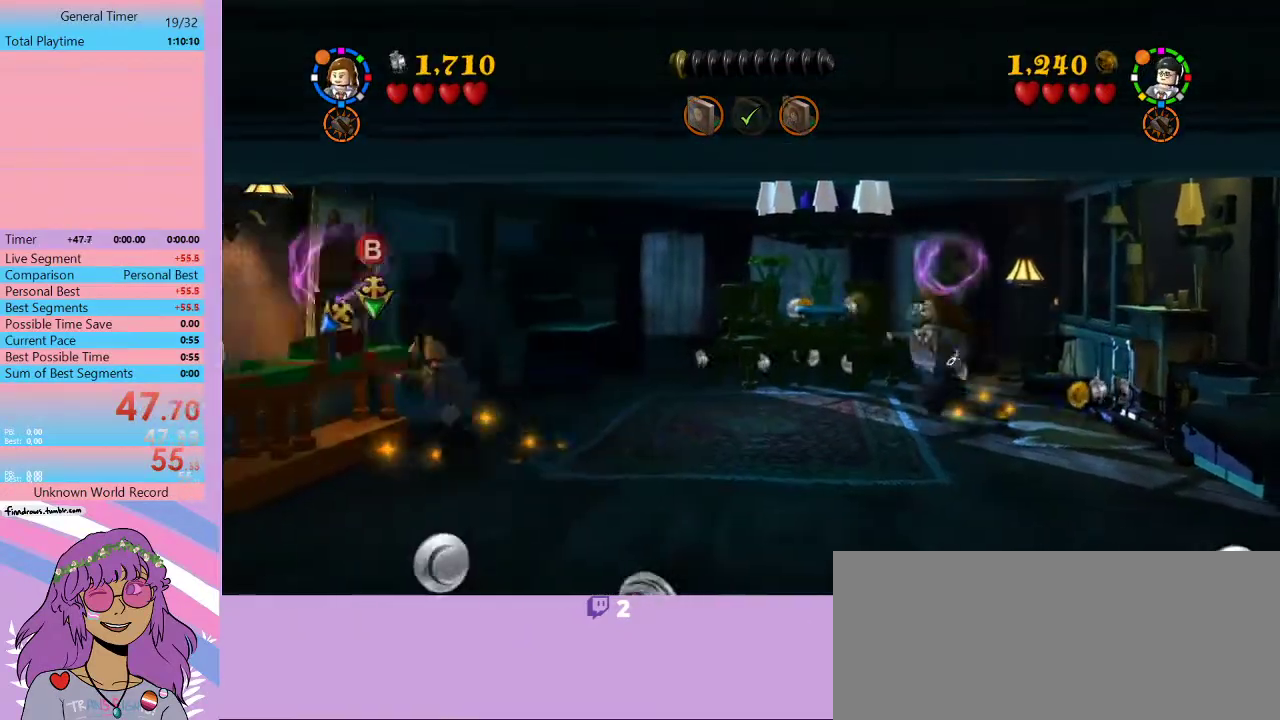
{"buttons": [], "left_stick": "down-left", "events": []}
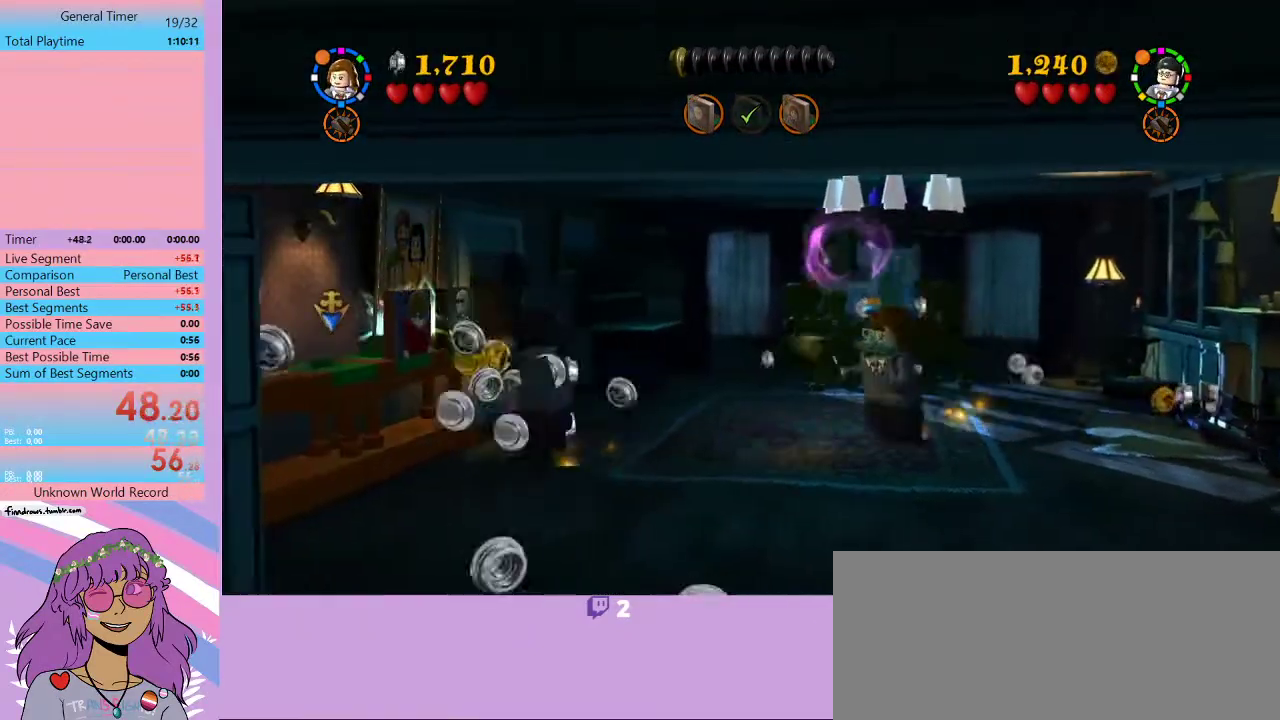
{"buttons": [], "left_stick": "down-left", "events": []}
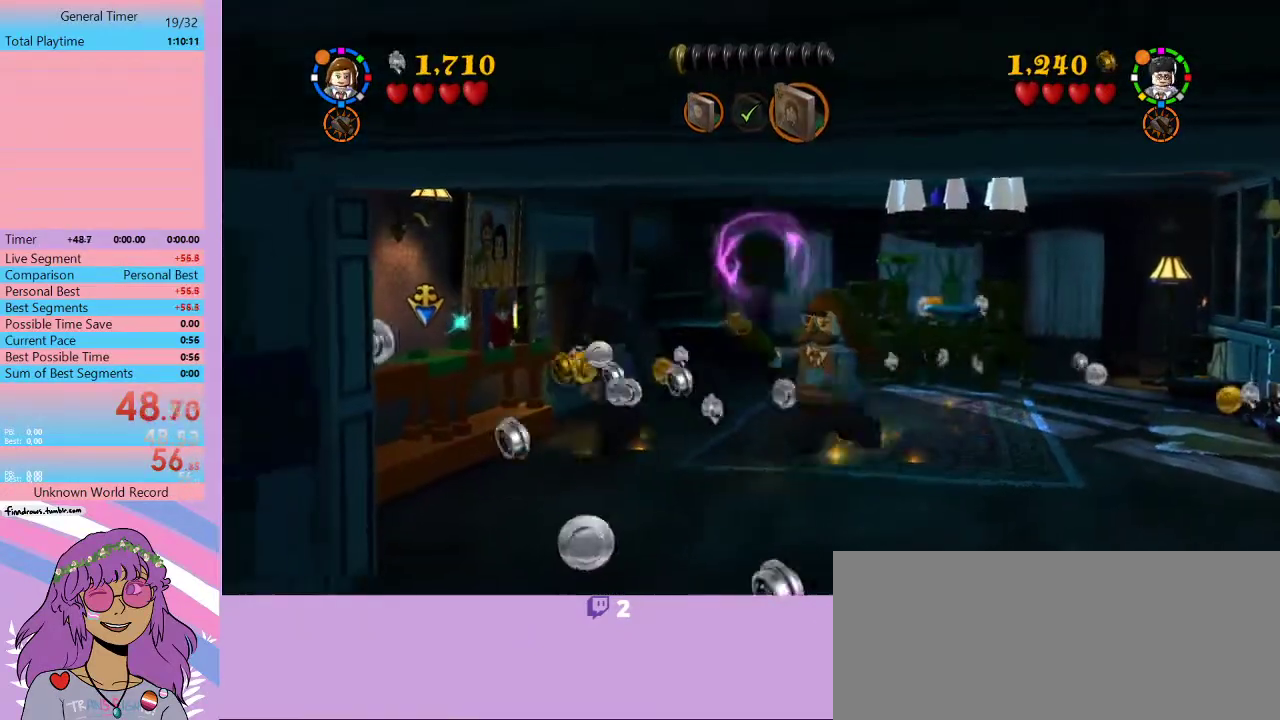
{"buttons": [], "left_stick": "left", "events": [[467, "left_stick", "left"]]}
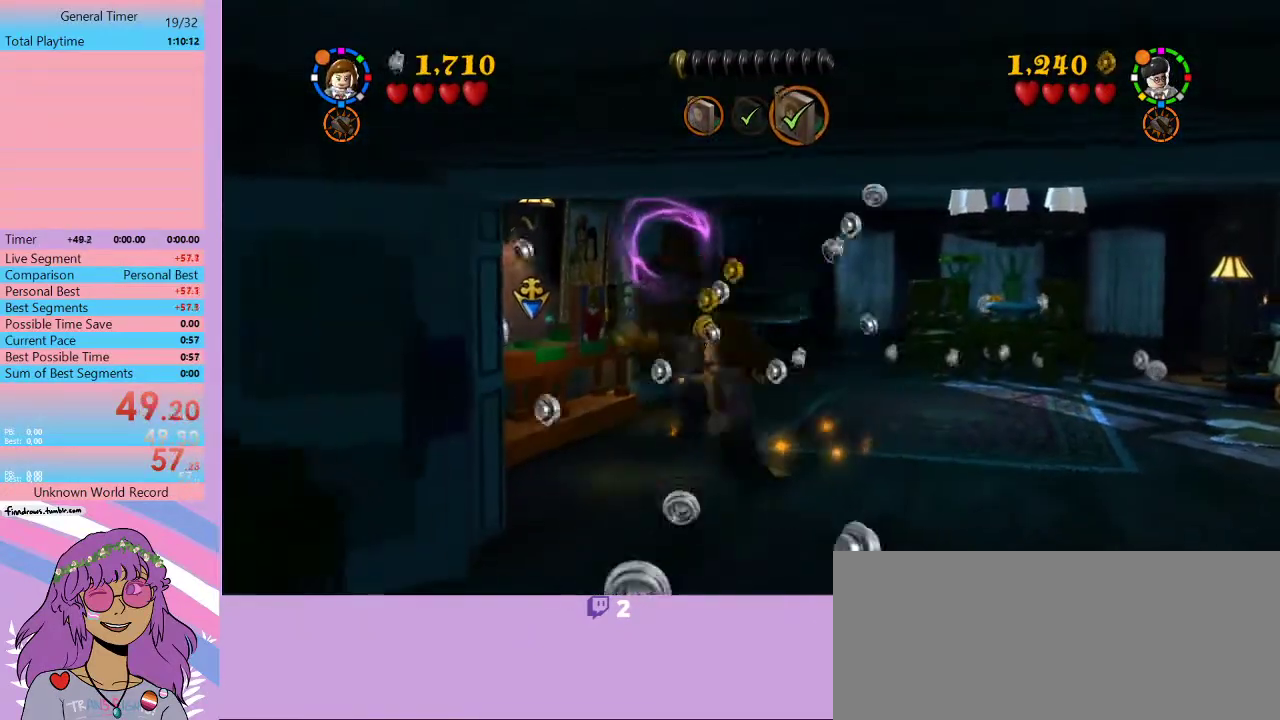
{"buttons": [], "left_stick": "left", "events": []}
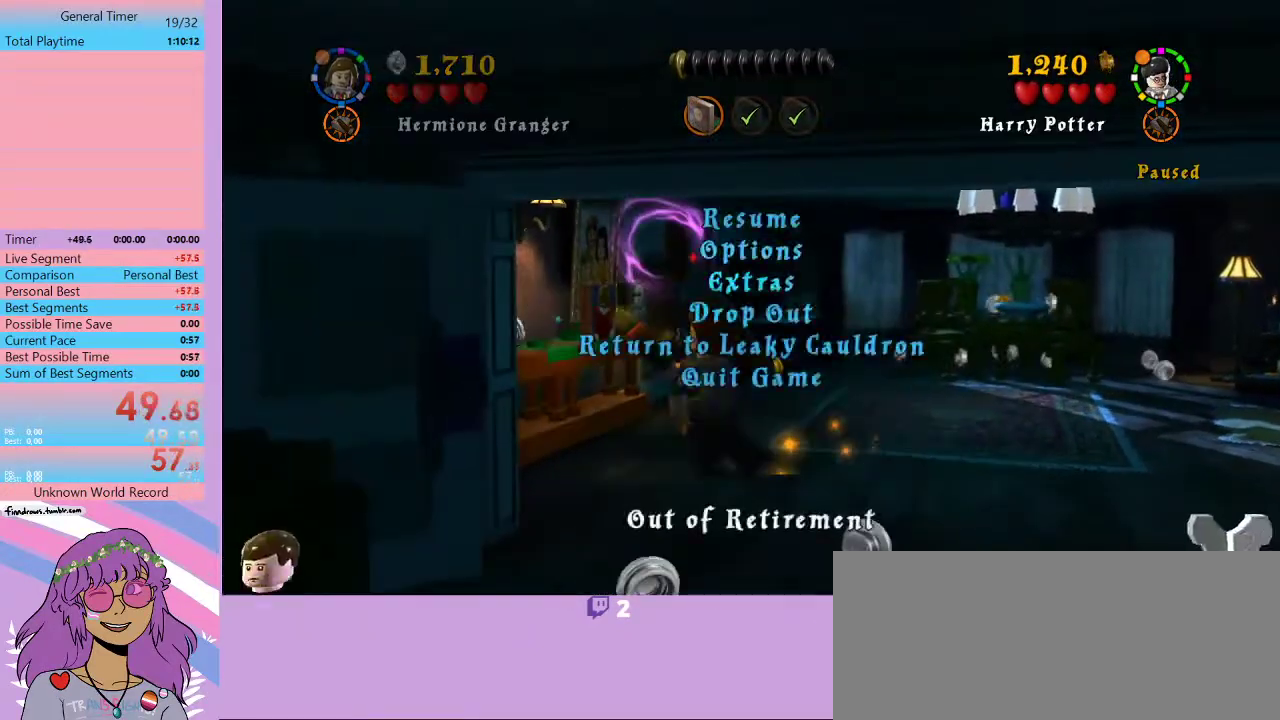
{"buttons": [], "left_stick": "left", "events": []}
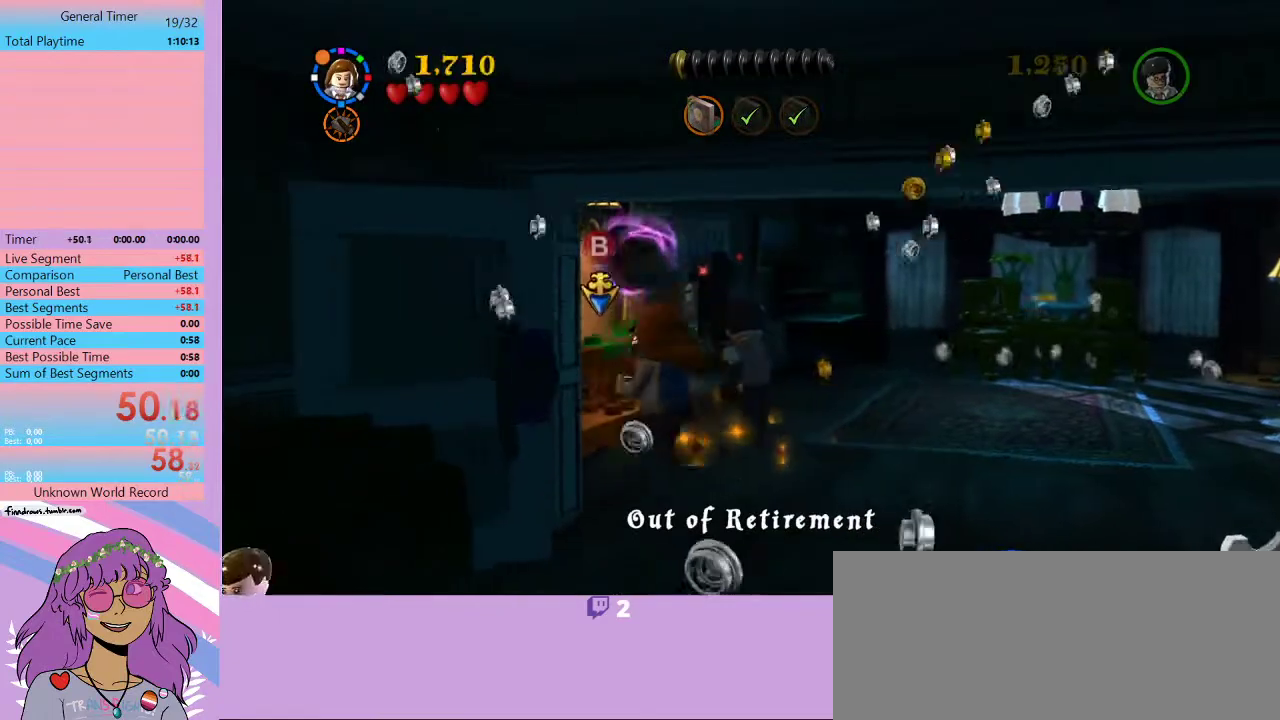
{"buttons": [], "left_stick": "center"}
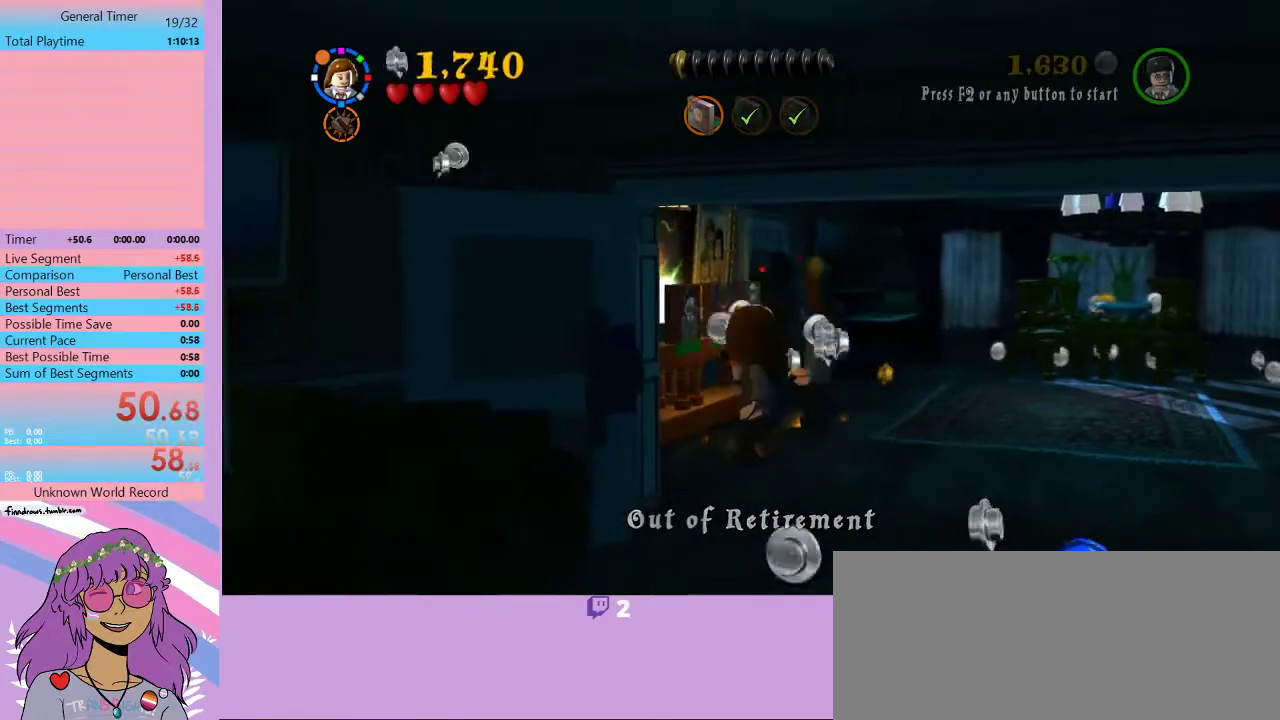
{"buttons": [], "left_stick": "down-left"}
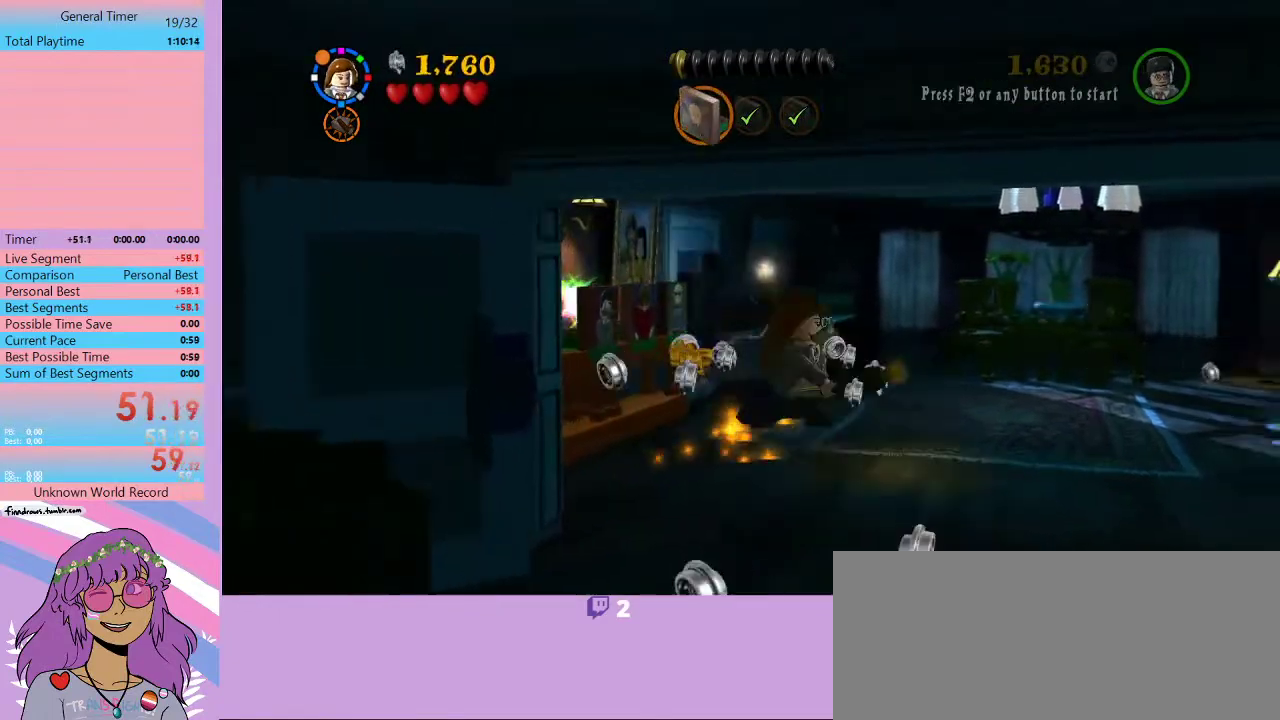
{"buttons": [], "left_stick": "right"}
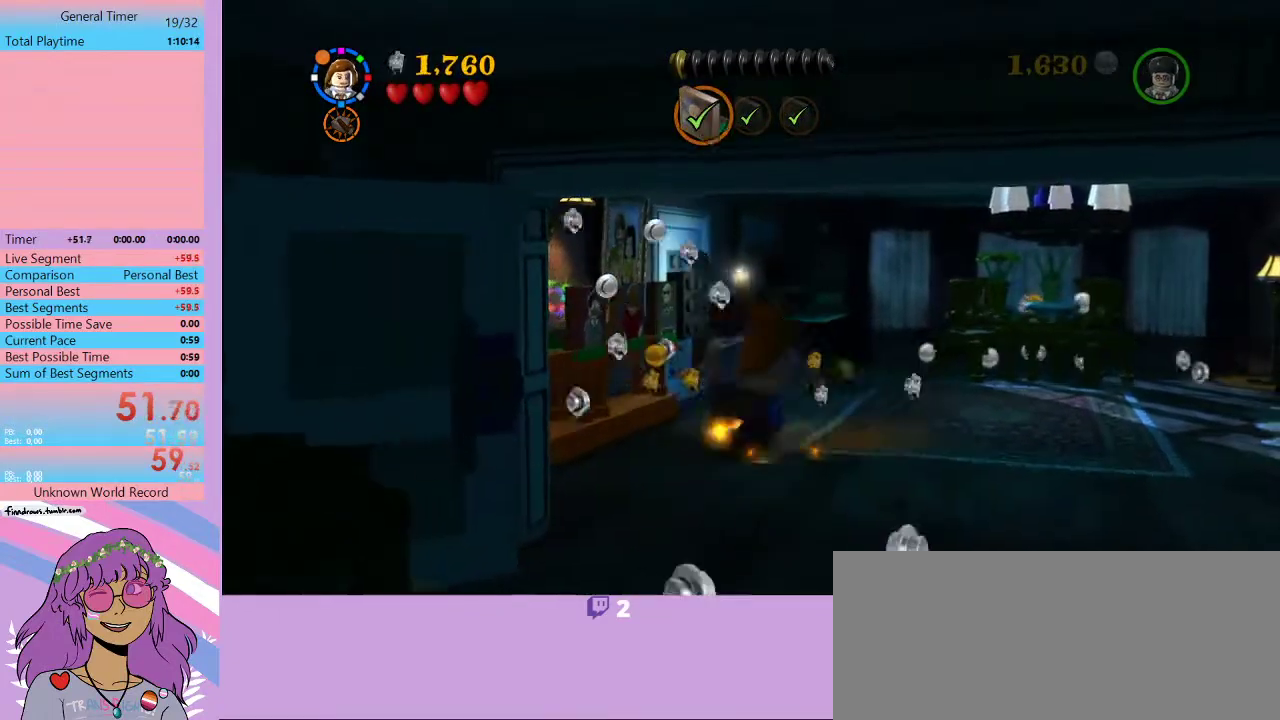
{"buttons": [], "left_stick": "left", "events": [[33, "left_stick", "down-right"], [267, "left_stick", "right"], [333, "left_stick", "up-left"], [400, "left_stick", "left"]]}
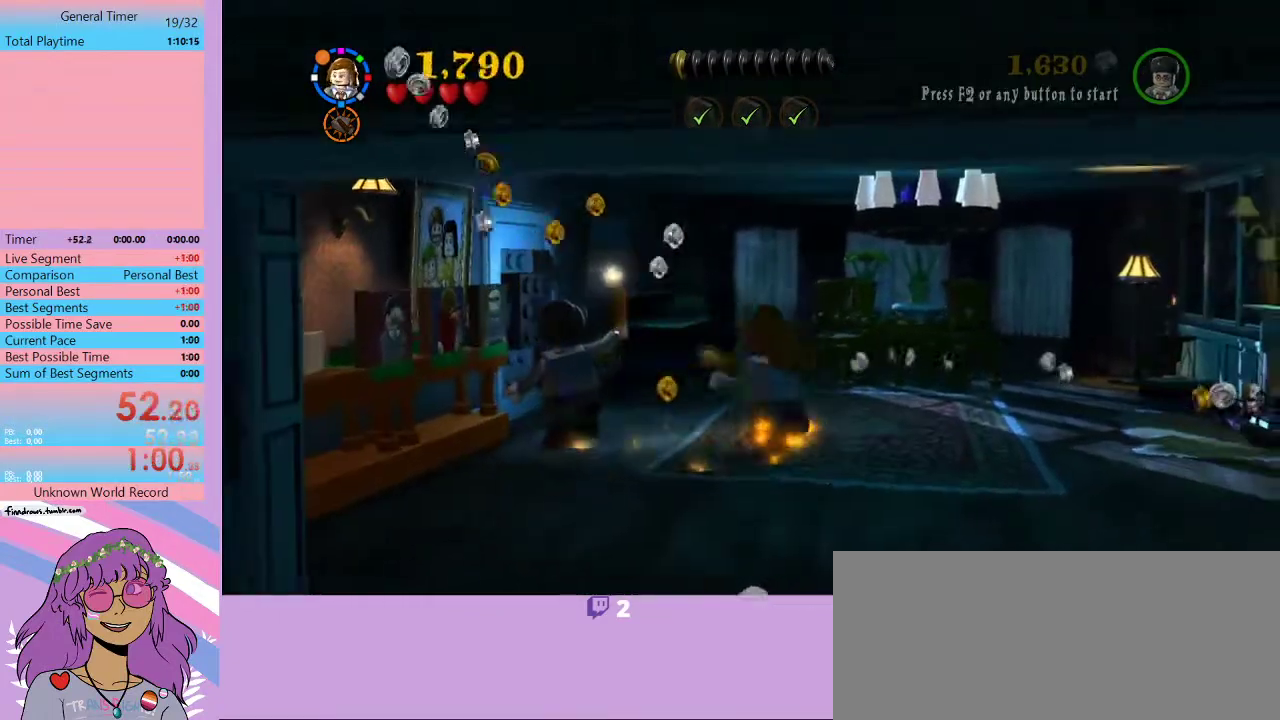
{"buttons": [], "left_stick": "down-left", "events": [[67, "left_stick", "down-left"], [233, "left_stick", "down"], [367, "left_stick", "down-left"]]}
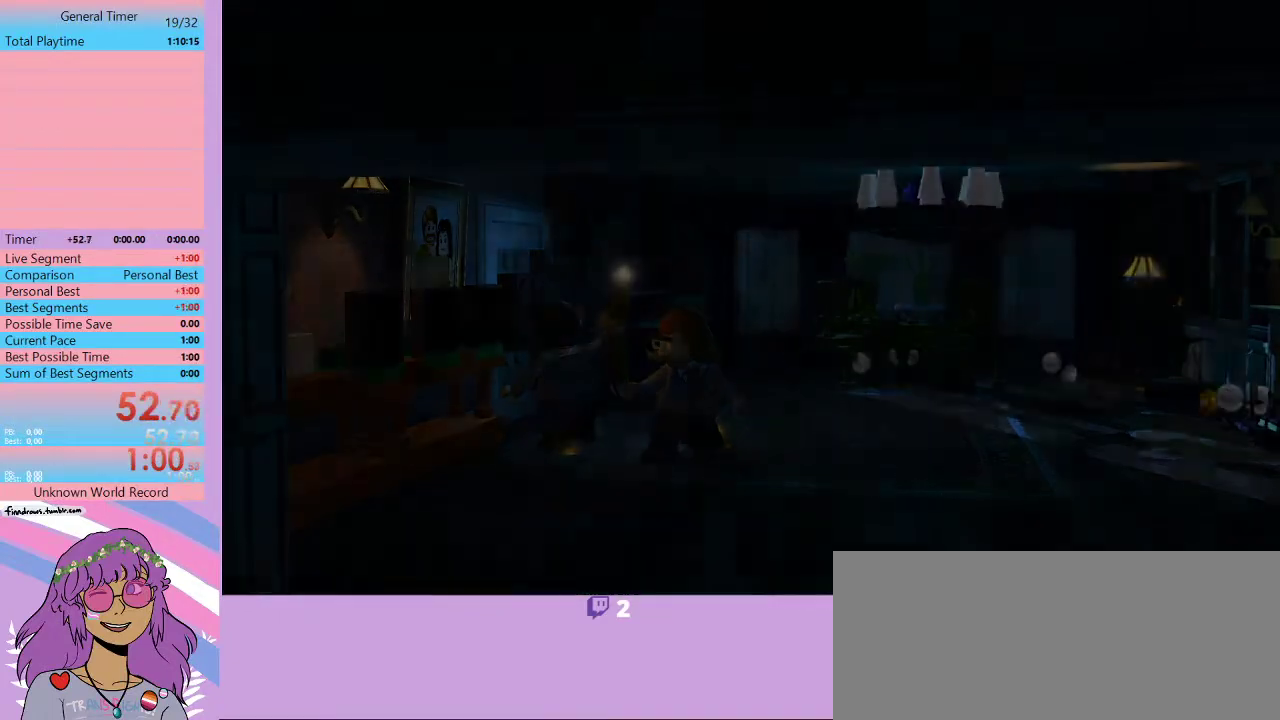
{"buttons": ["A"], "left_stick": "down-left", "events": [[467, "A", "down"]]}
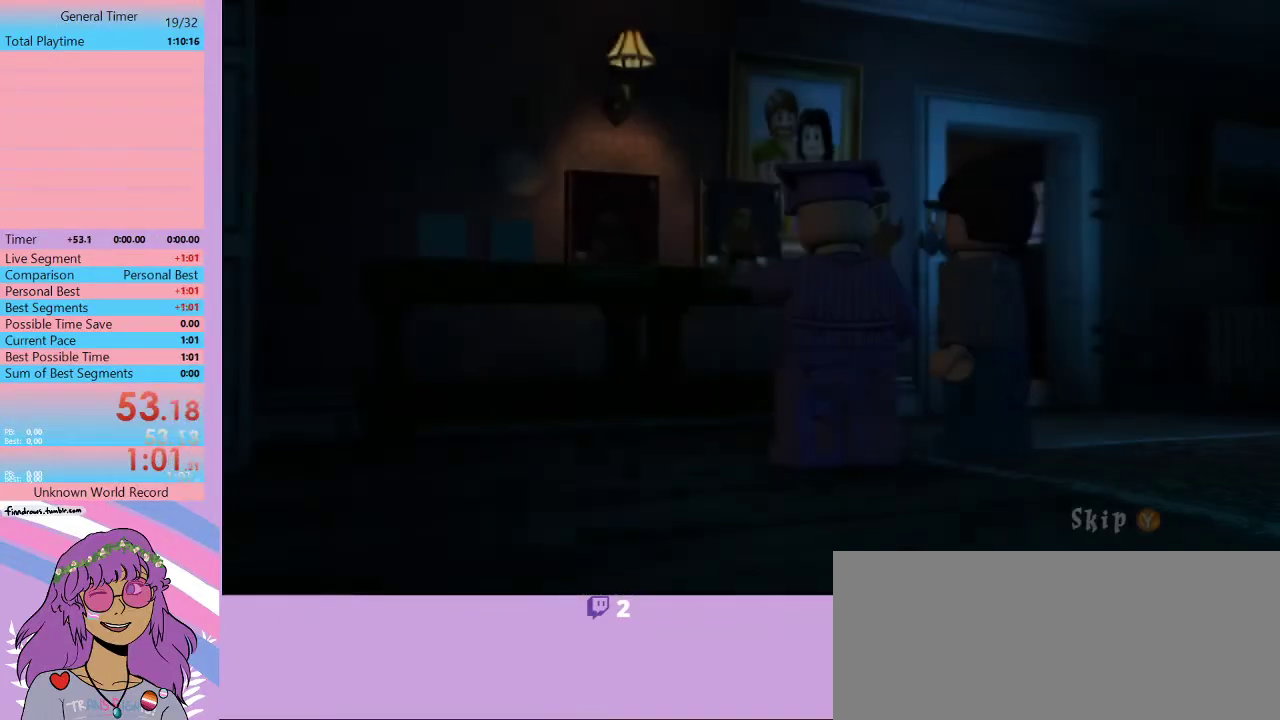
{"buttons": [], "left_stick": "down-left", "events": [[133, "A", "up"], [333, "Y", "down"], [467, "Y", "up"]]}
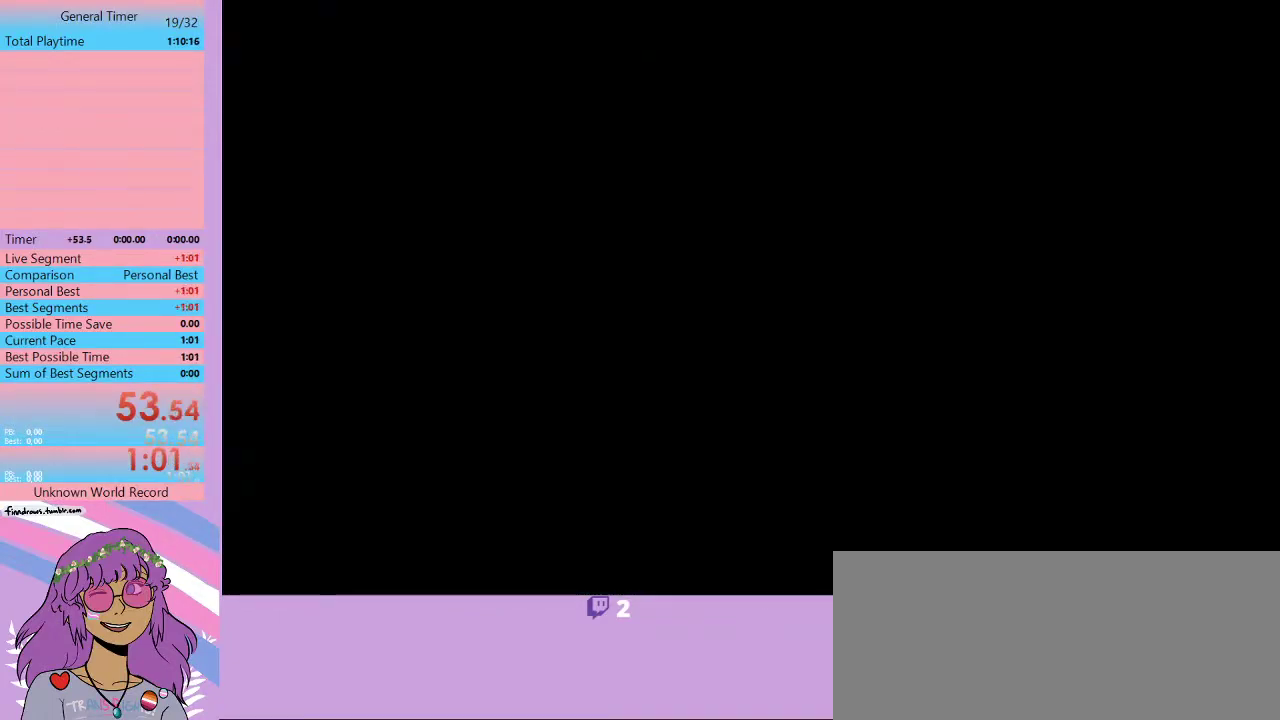
{"buttons": [], "left_stick": "down-left", "events": []}